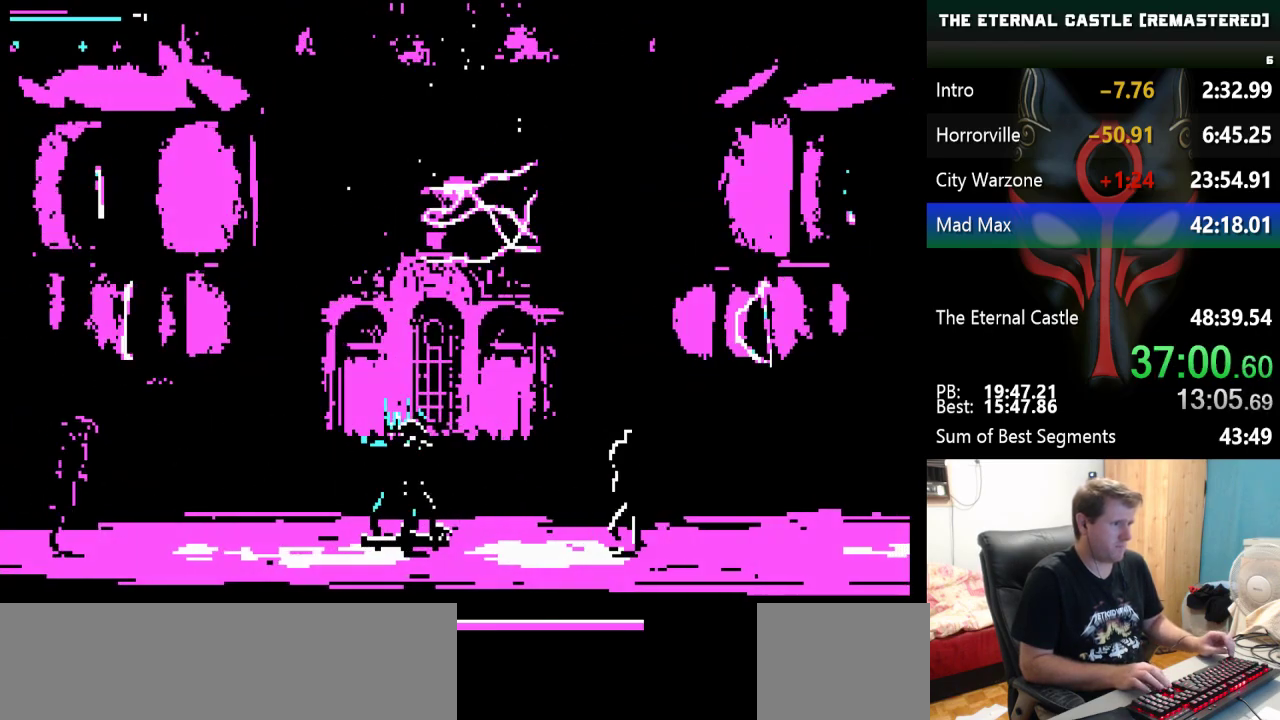
Gameplay with keyboard; each line is a JSON object with the keys held at the frame after it. "events" lists presses ("down") and releases ("up") of "alt", "ctrl", "down", "left", "right", "shift", "space" and "up" between this image and that frame as [ms after this image, input, new state], when the widget could be followed in between. No other keys are recorded. Mouse input is not recorded.
{"keys": ["left"], "events": []}
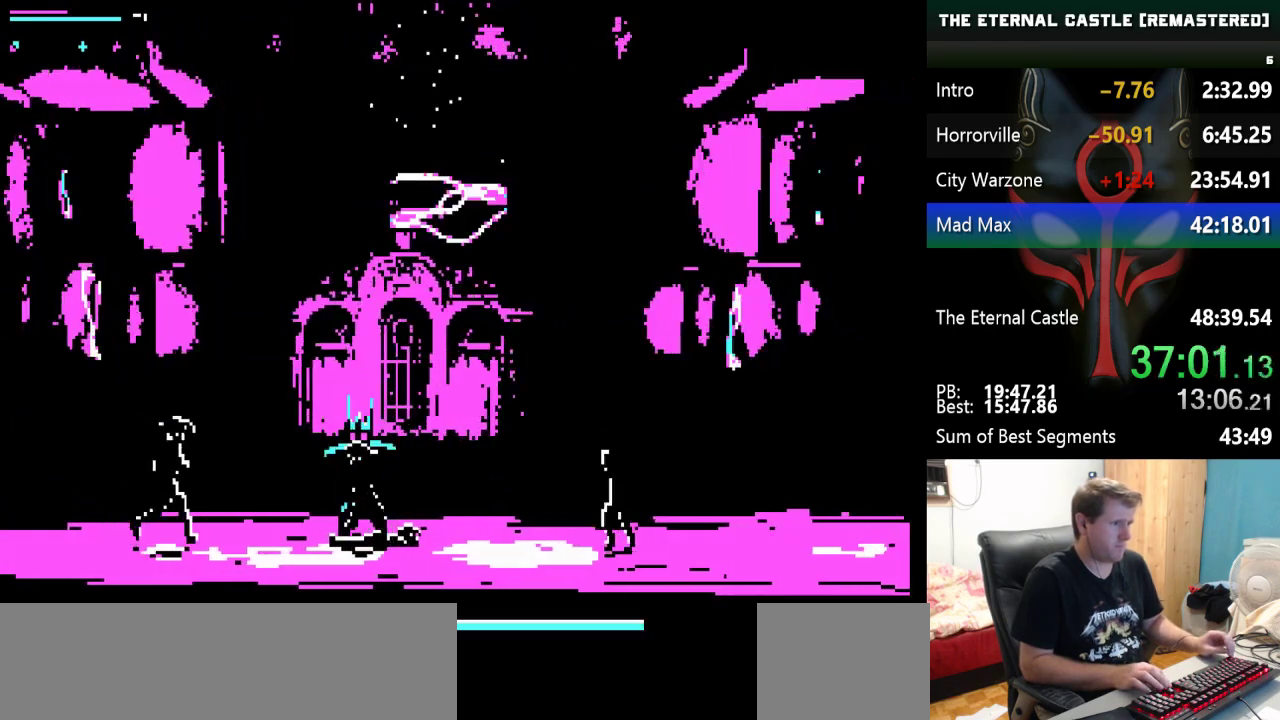
{"keys": ["left"], "events": [[167, "ctrl", "down"], [250, "ctrl", "up"], [300, "ctrl", "down"], [400, "ctrl", "up"], [450, "ctrl", "down"], [483, "ctrl", "up"]]}
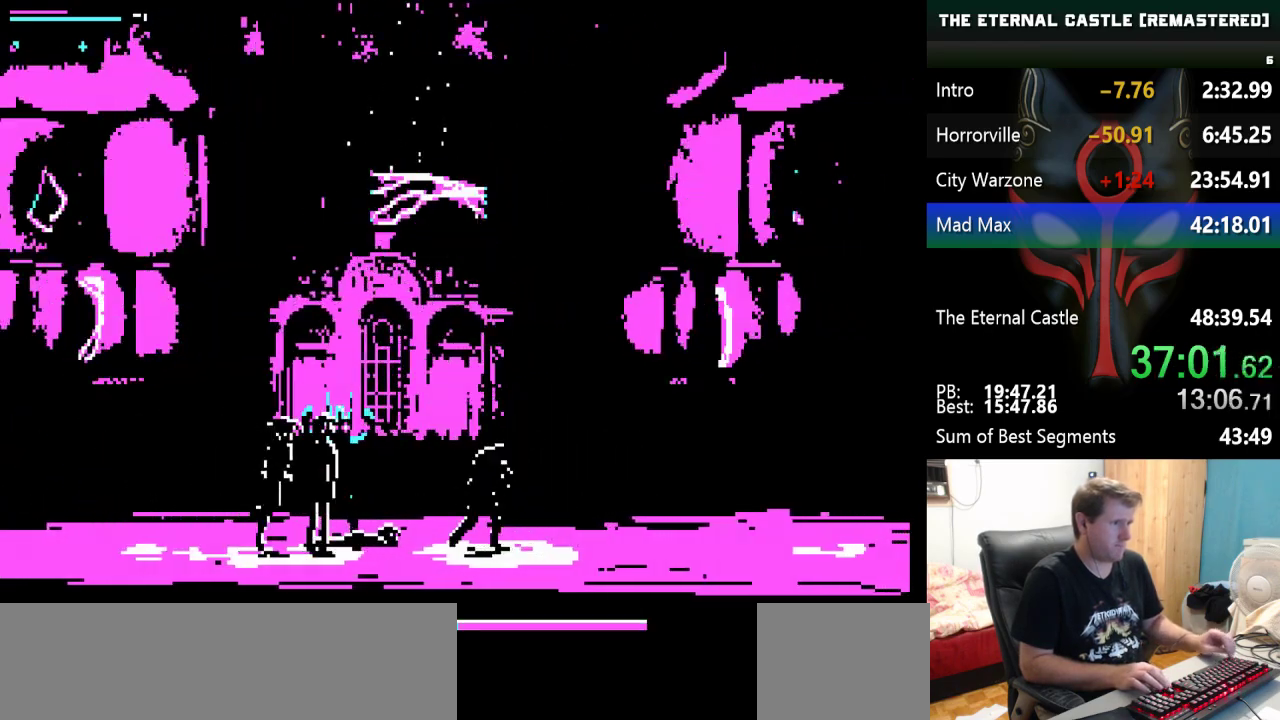
{"keys": ["ctrl", "left"], "events": [[33, "ctrl", "down"], [133, "ctrl", "up"], [183, "ctrl", "down"], [217, "ctrl", "up"], [317, "ctrl", "down"]]}
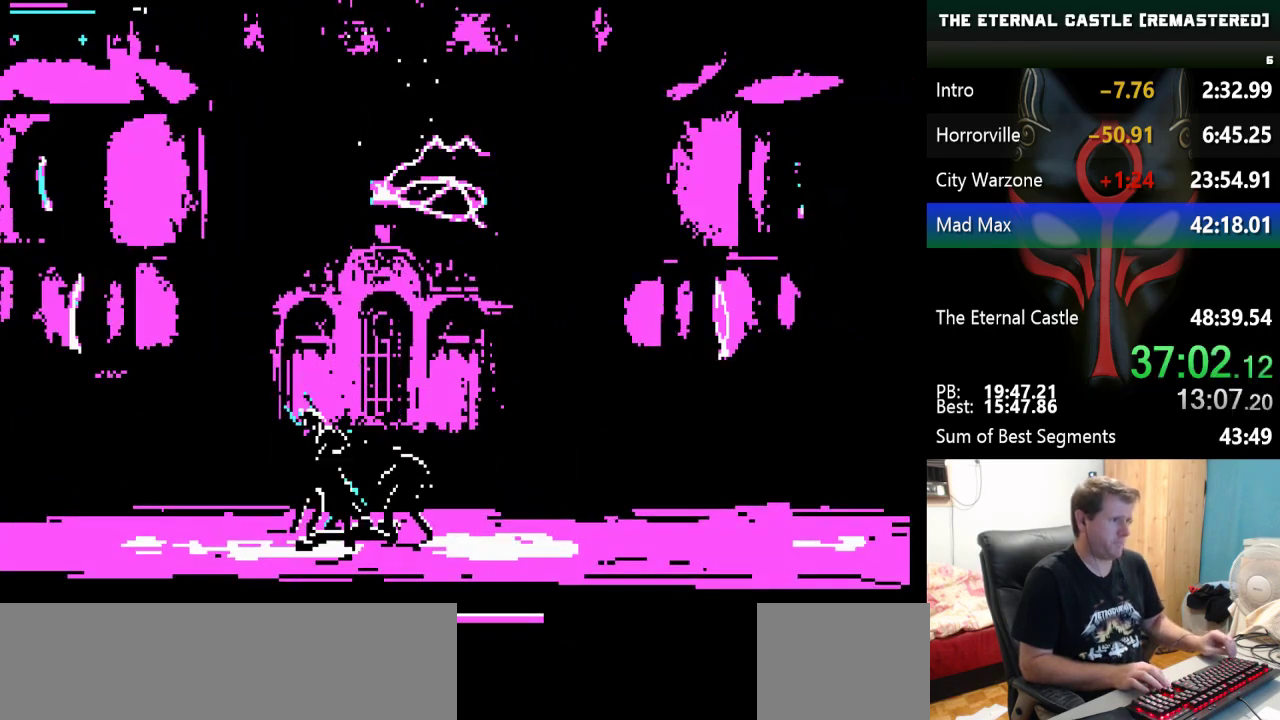
{"keys": ["left"], "events": [[150, "ctrl", "up"], [383, "ctrl", "down"], [483, "ctrl", "up"]]}
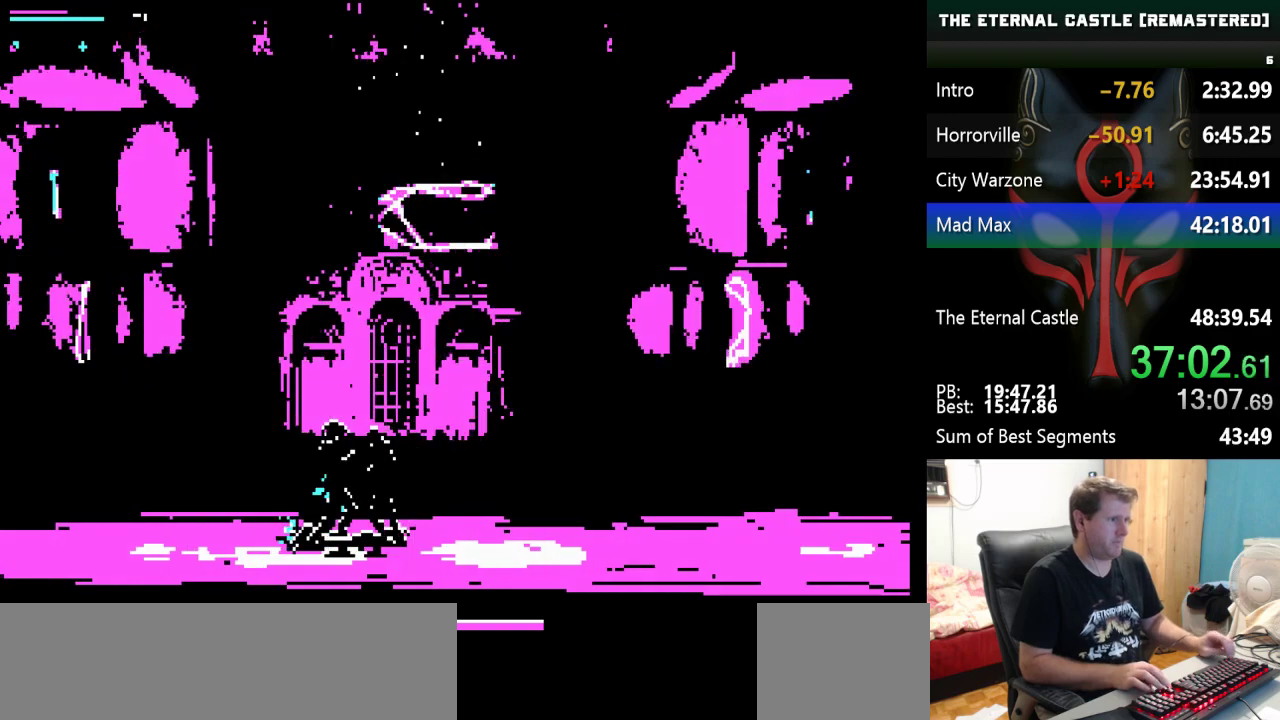
{"keys": ["left"], "events": [[17, "ctrl", "down"], [67, "ctrl", "up"], [117, "ctrl", "down"], [217, "ctrl", "up"]]}
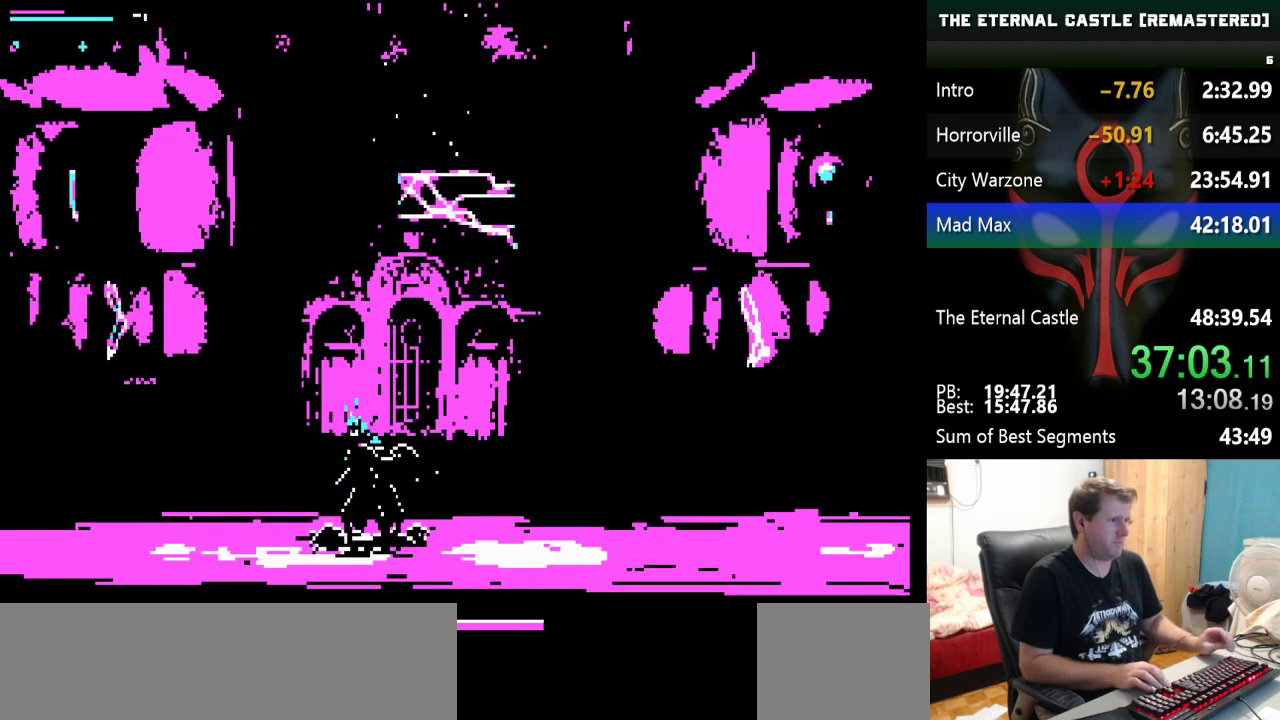
{"keys": ["left"], "events": [[33, "down", "down"], [183, "down", "up"], [217, "down", "down"], [317, "down", "up"], [367, "down", "down"], [500, "down", "up"]]}
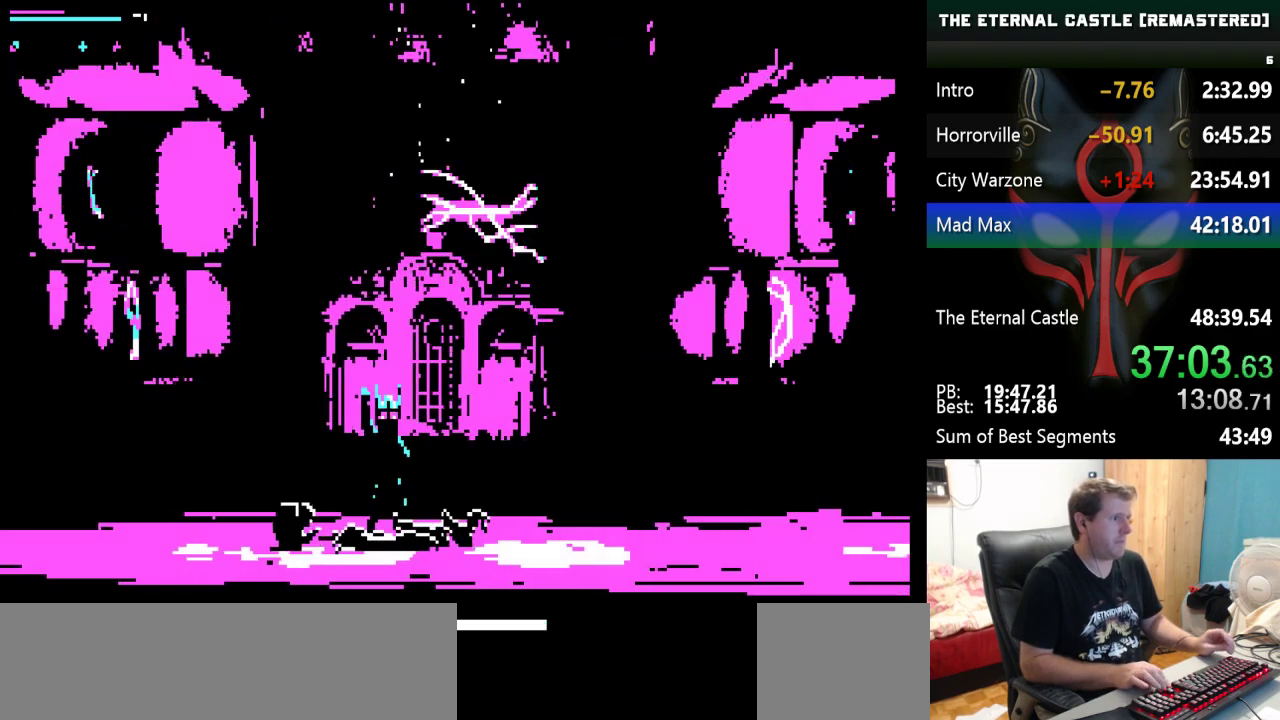
{"keys": ["right"], "events": [[283, "left", "up"], [383, "right", "down"]]}
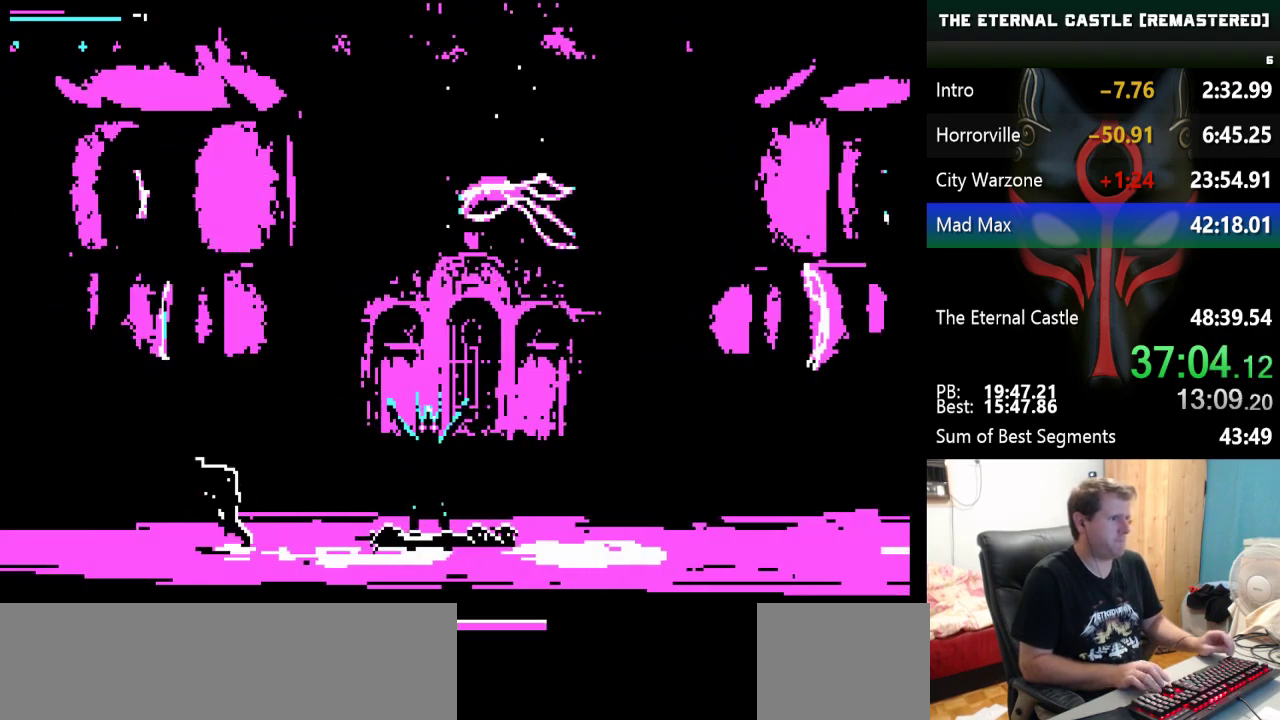
{"keys": ["right"], "events": []}
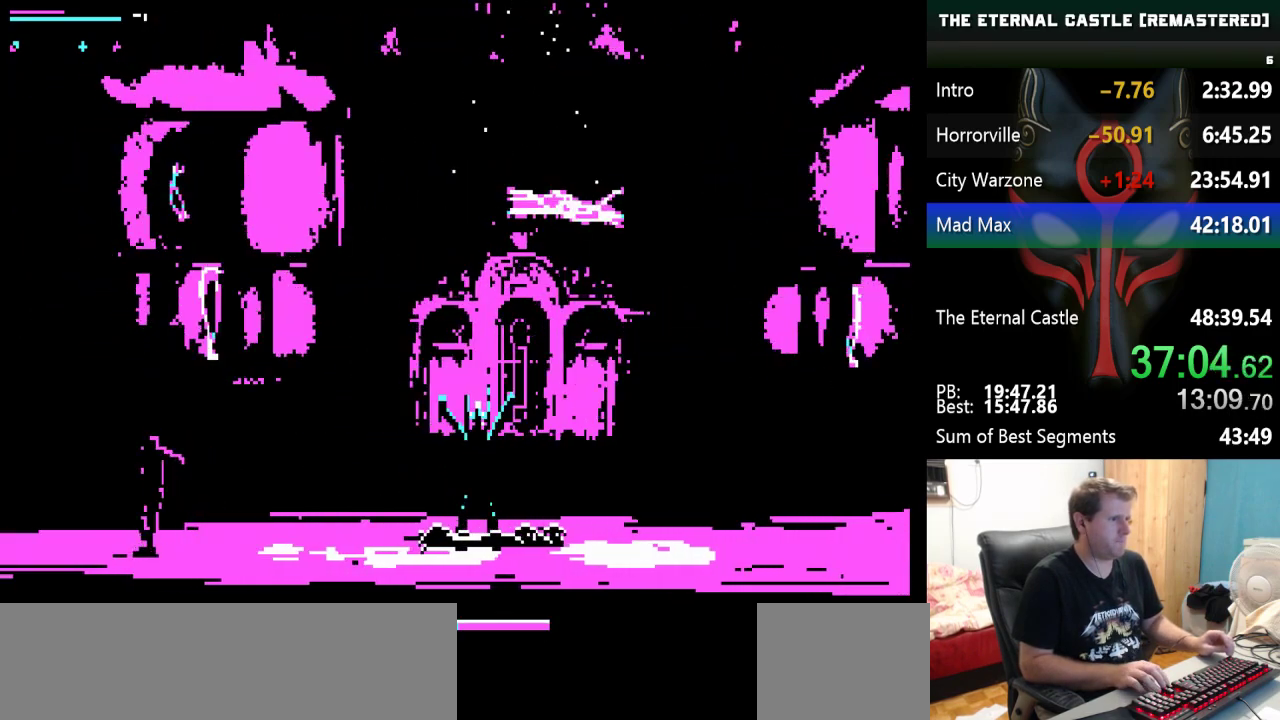
{"keys": ["right"], "events": []}
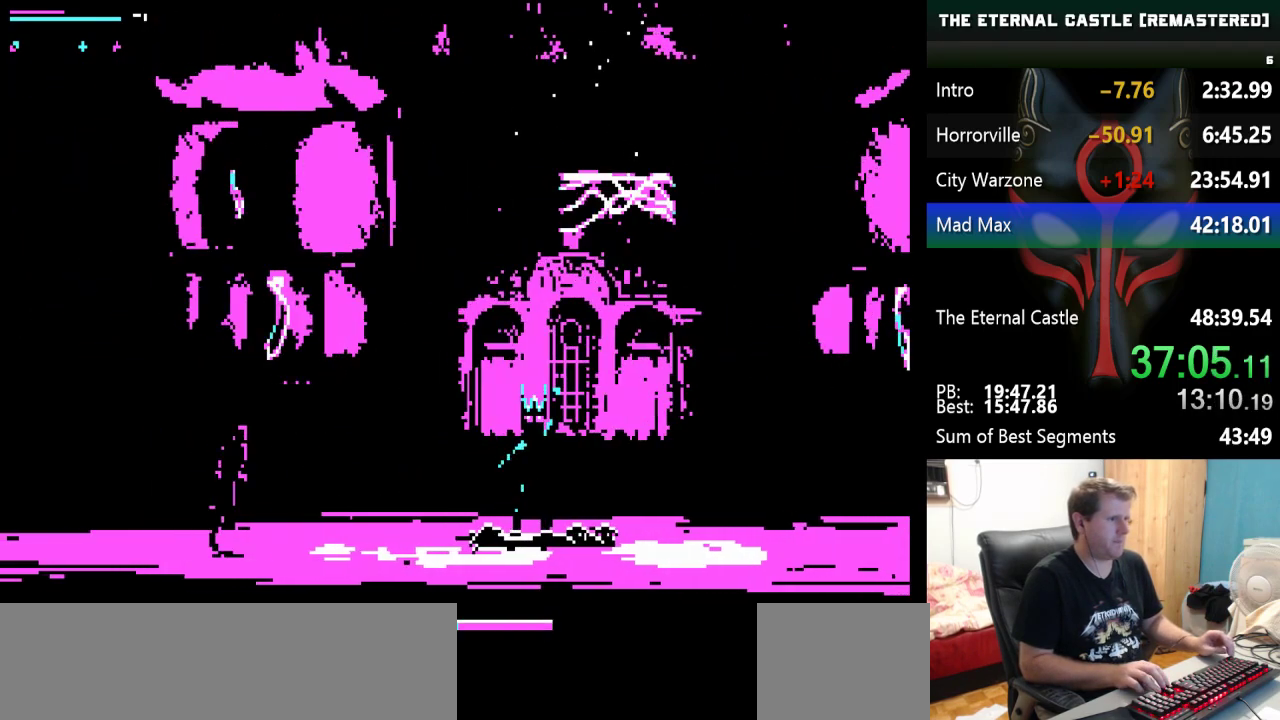
{"keys": ["ctrl", "right"], "events": [[333, "ctrl", "down"], [383, "ctrl", "up"], [467, "ctrl", "down"]]}
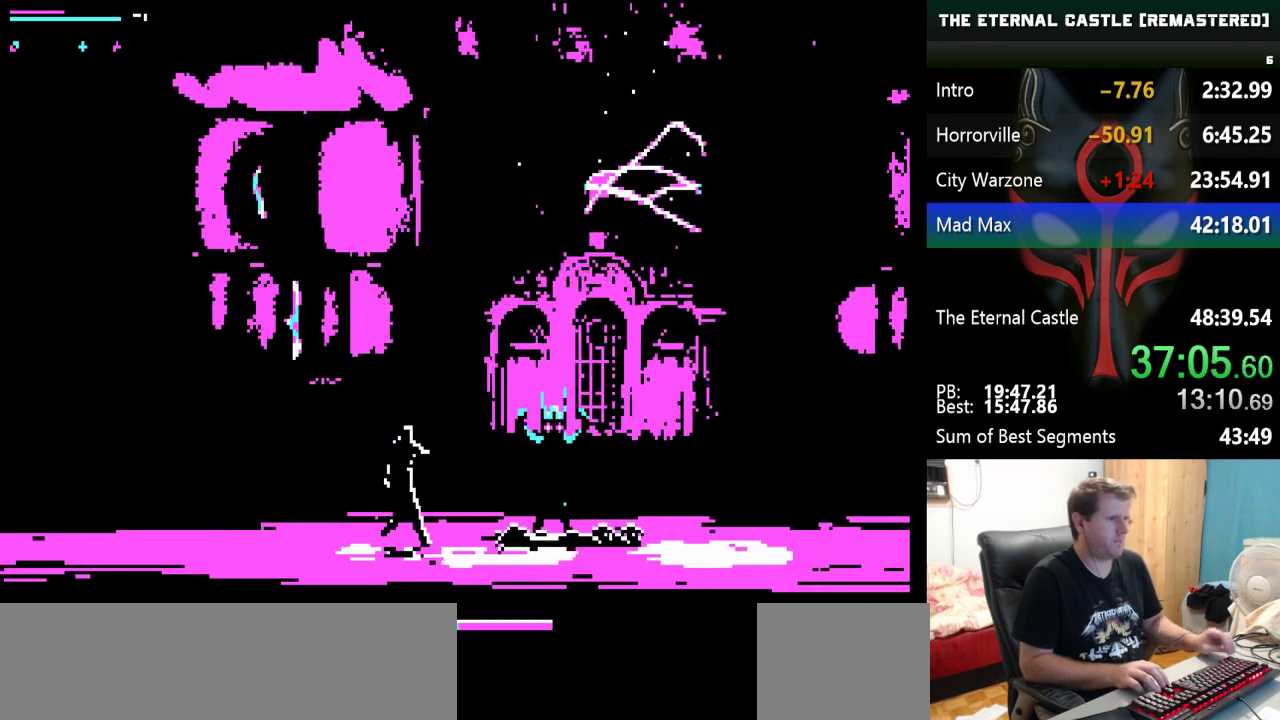
{"keys": ["ctrl", "right"], "events": [[17, "ctrl", "up"], [67, "ctrl", "down"], [117, "ctrl", "up"], [217, "ctrl", "down"], [250, "ctrl", "up"], [300, "ctrl", "down"]]}
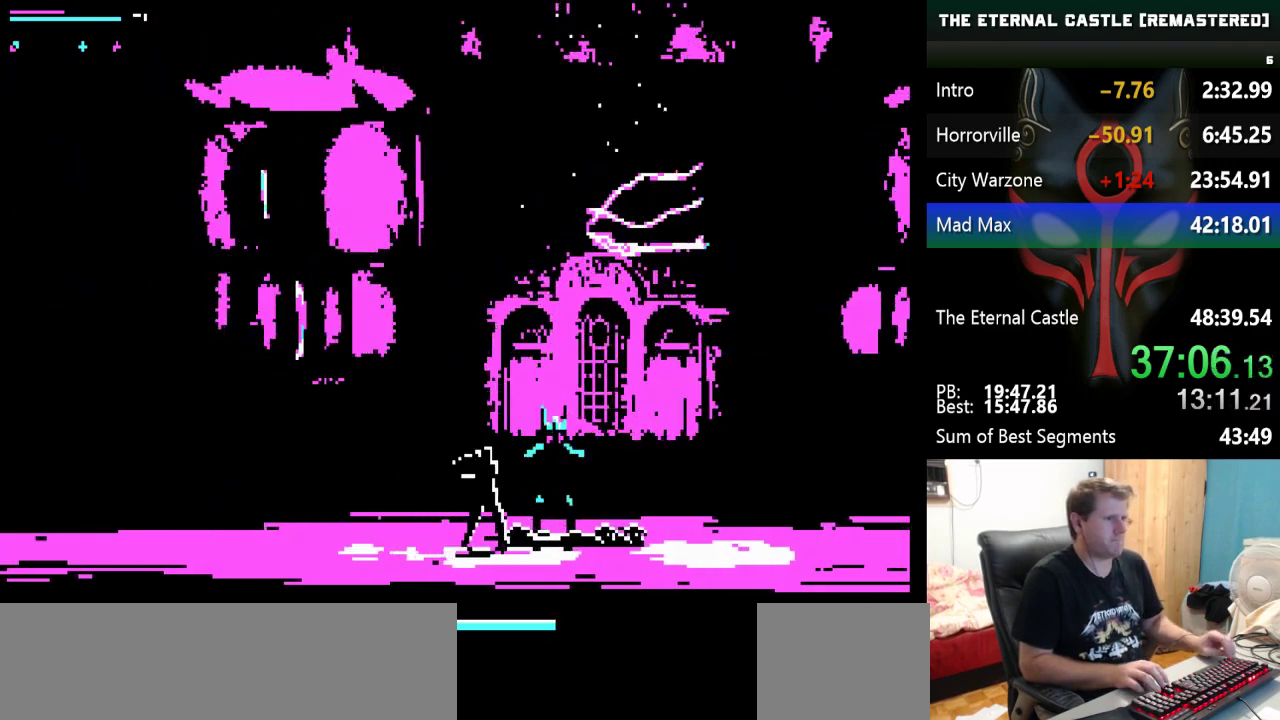
{"keys": ["down", "right"], "events": [[183, "ctrl", "up"], [317, "down", "down"], [417, "down", "up"], [467, "down", "down"]]}
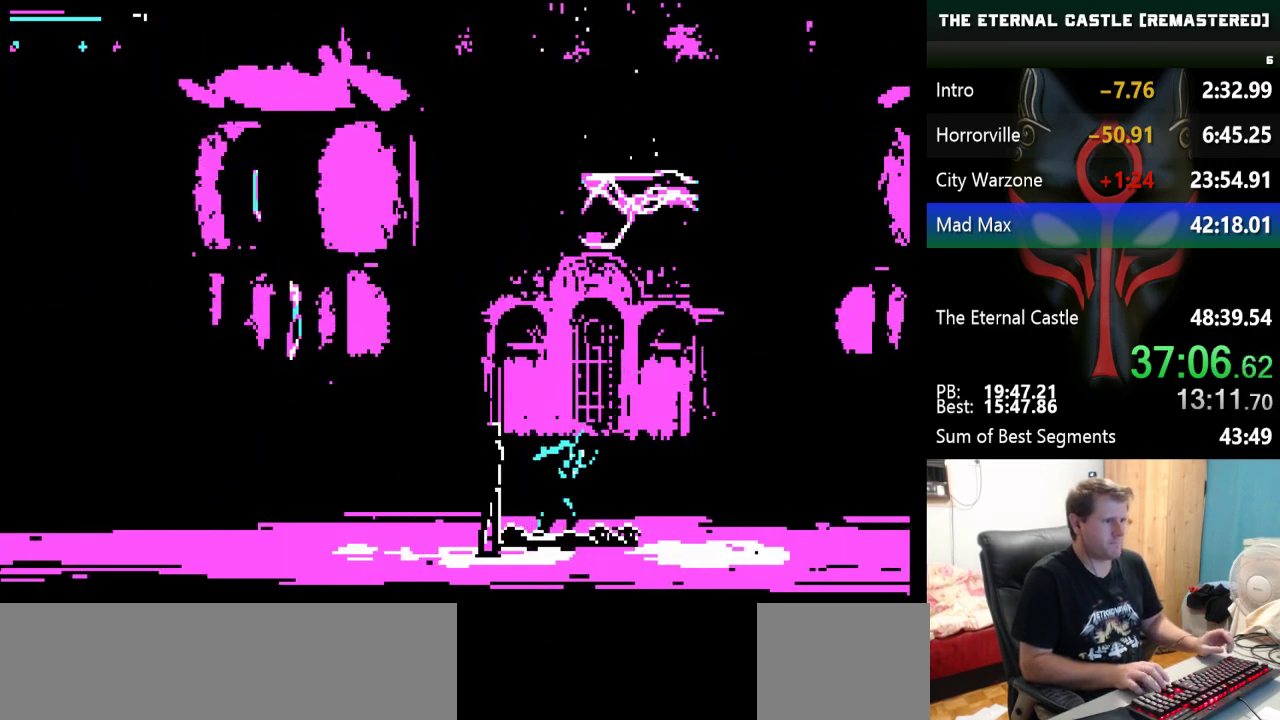
{"keys": [], "events": [[100, "down", "up"], [233, "right", "up"]]}
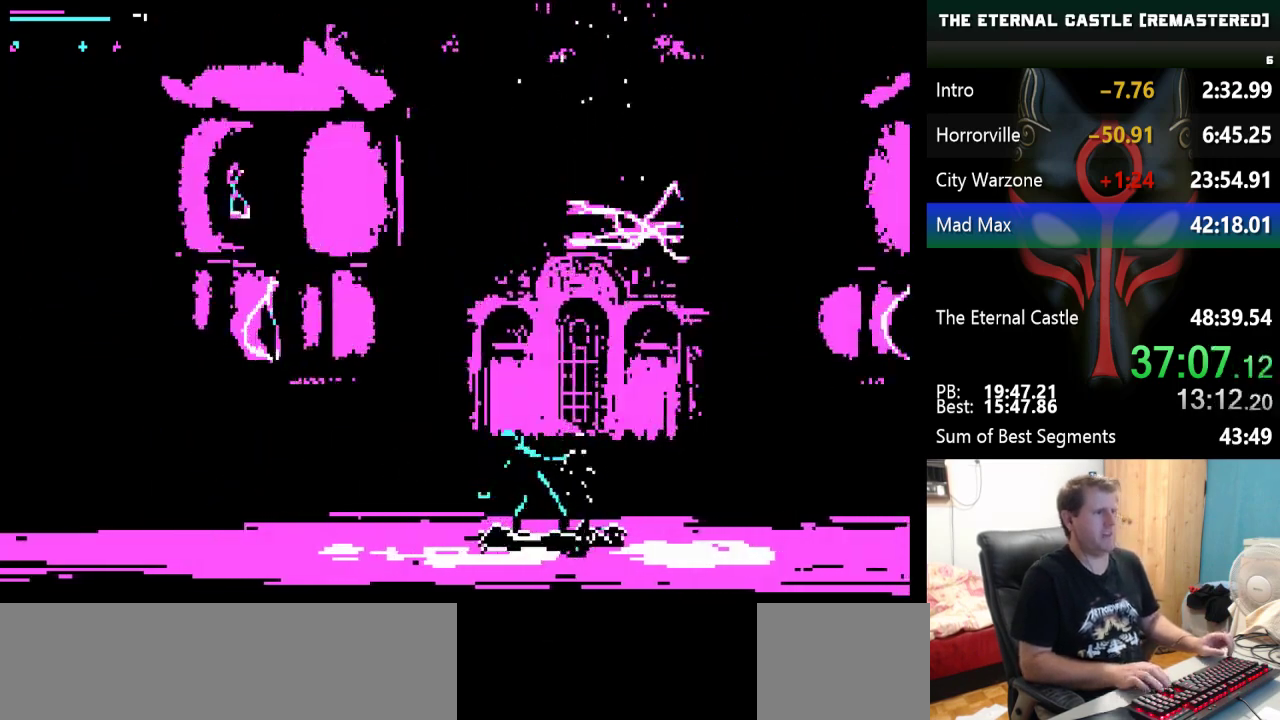
{"keys": ["left"], "events": [[117, "left", "down"]]}
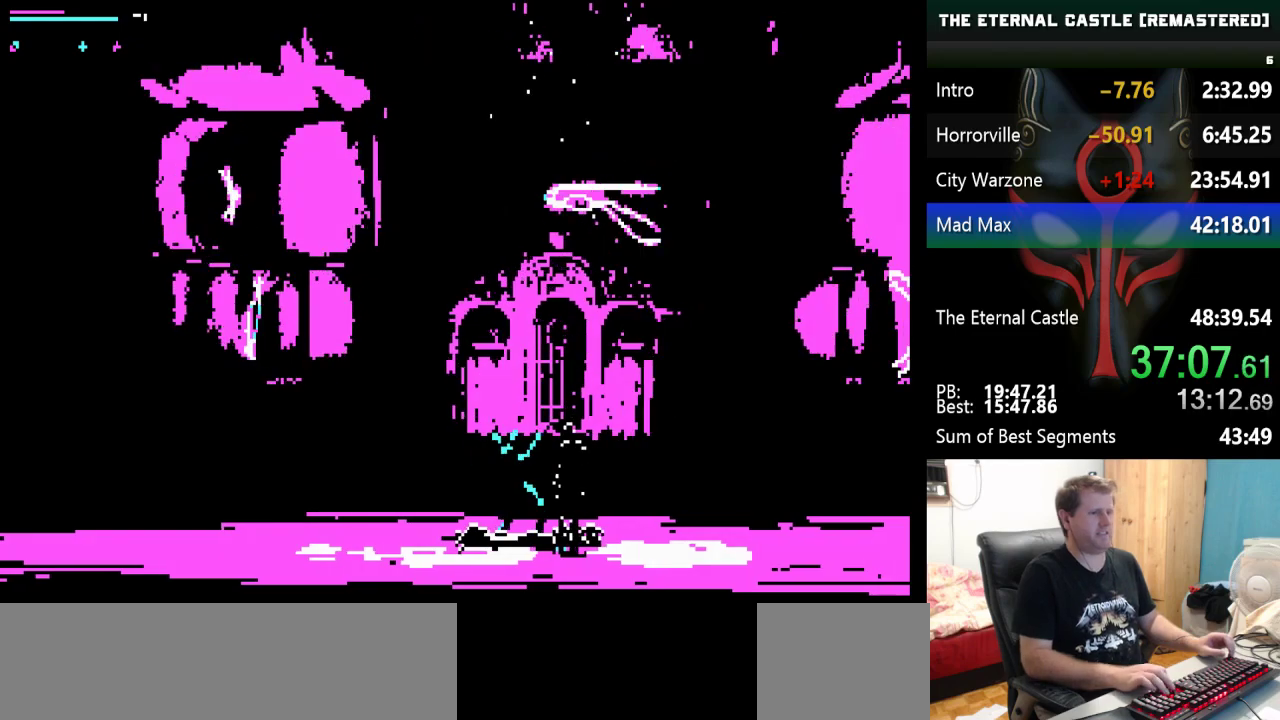
{"keys": [], "events": [[233, "left", "up"]]}
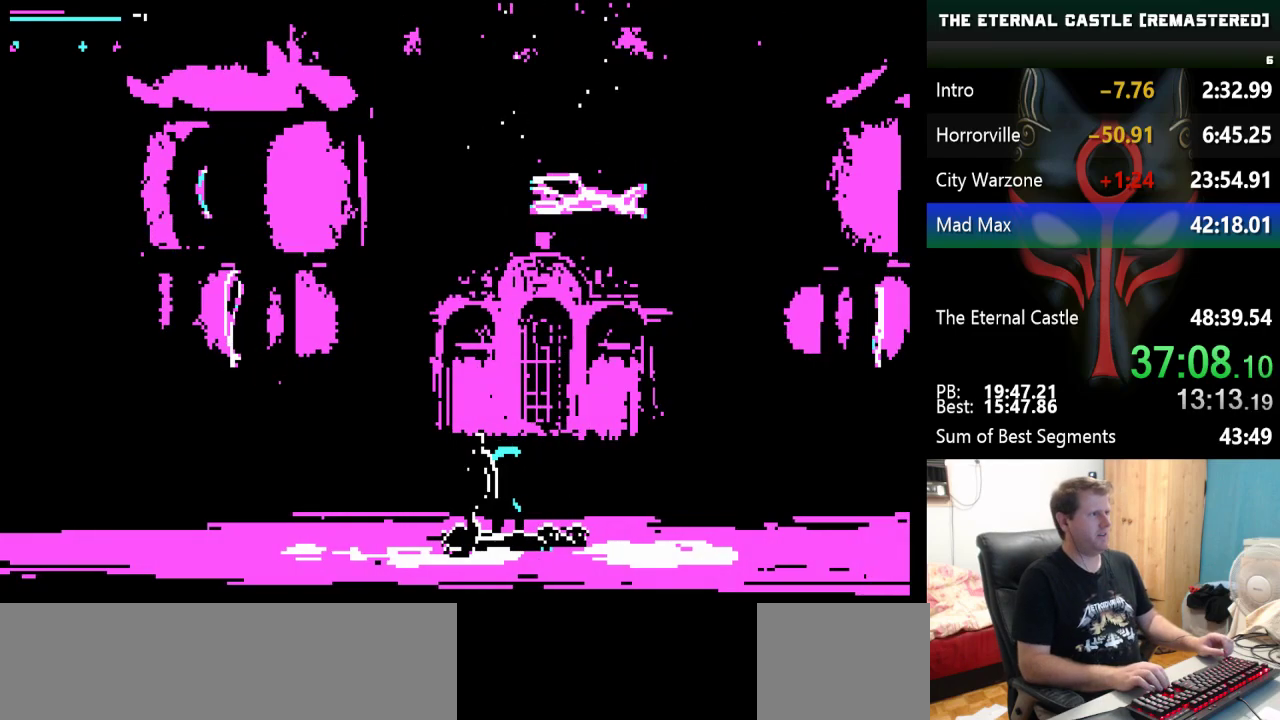
{"keys": [], "events": []}
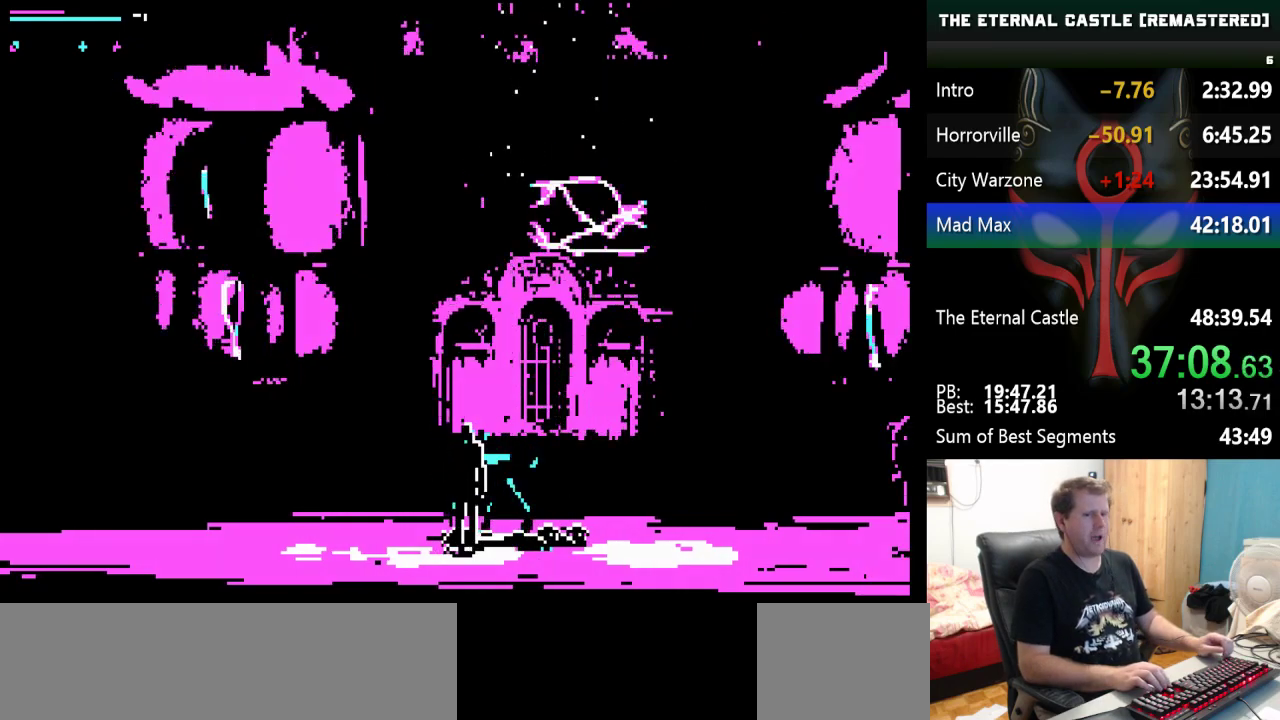
{"keys": [], "events": []}
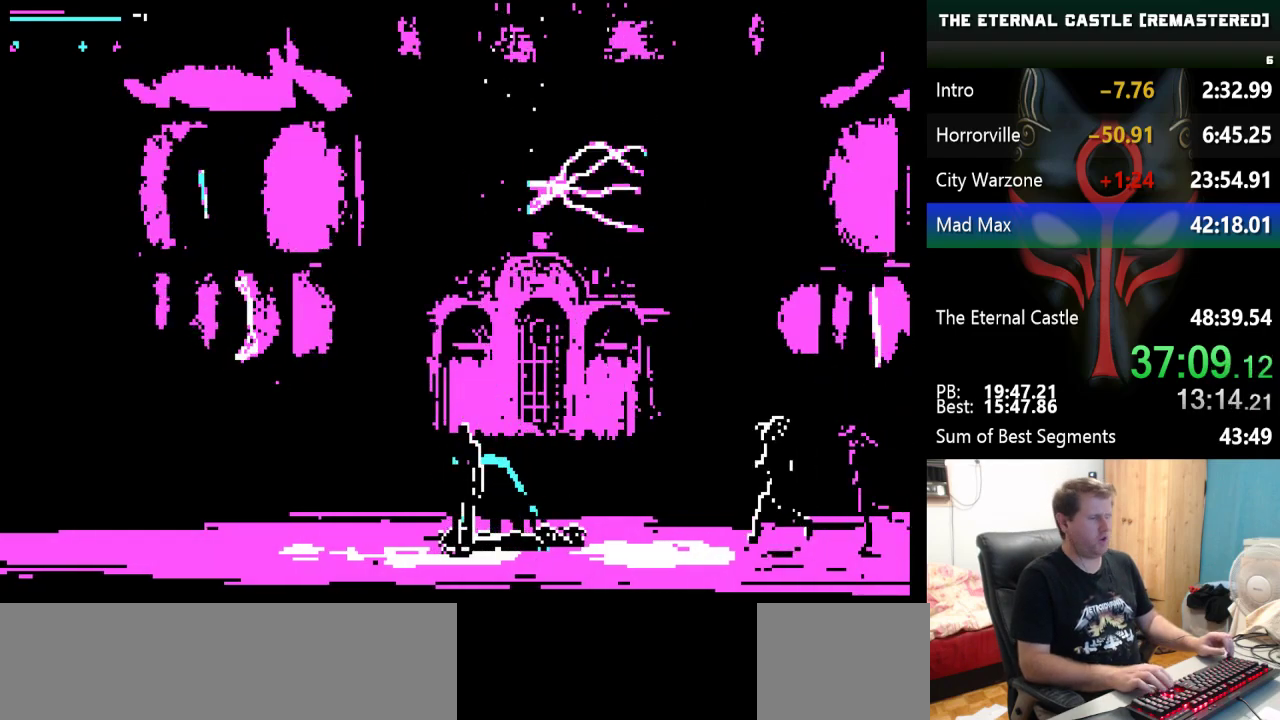
{"keys": ["left"], "events": [[317, "left", "down"]]}
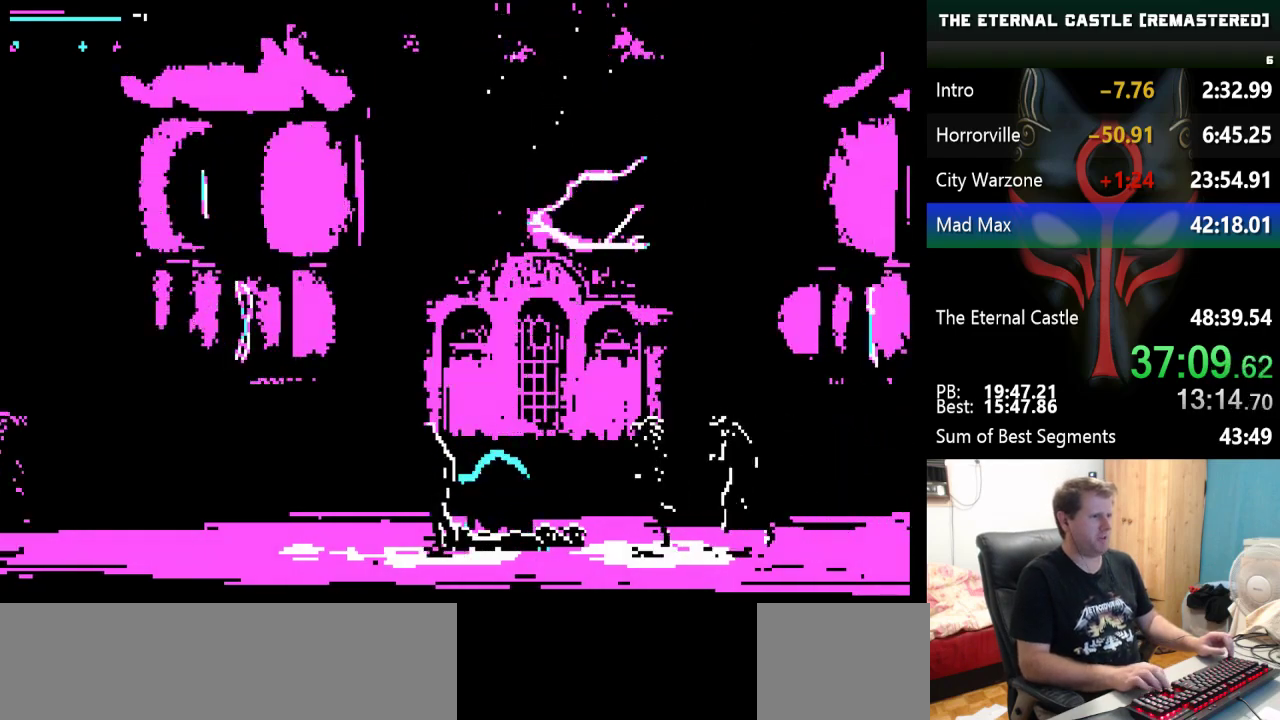
{"keys": ["right"], "events": [[50, "left", "up"], [150, "right", "down"]]}
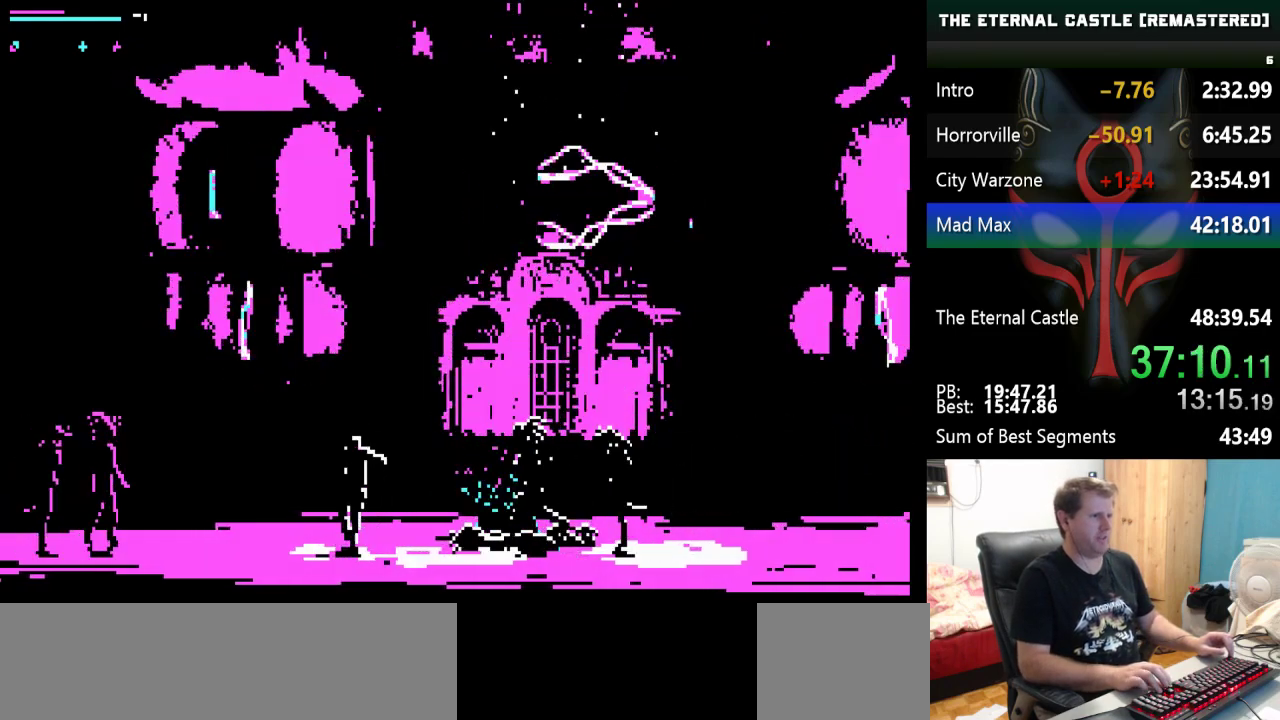
{"keys": ["right"], "events": []}
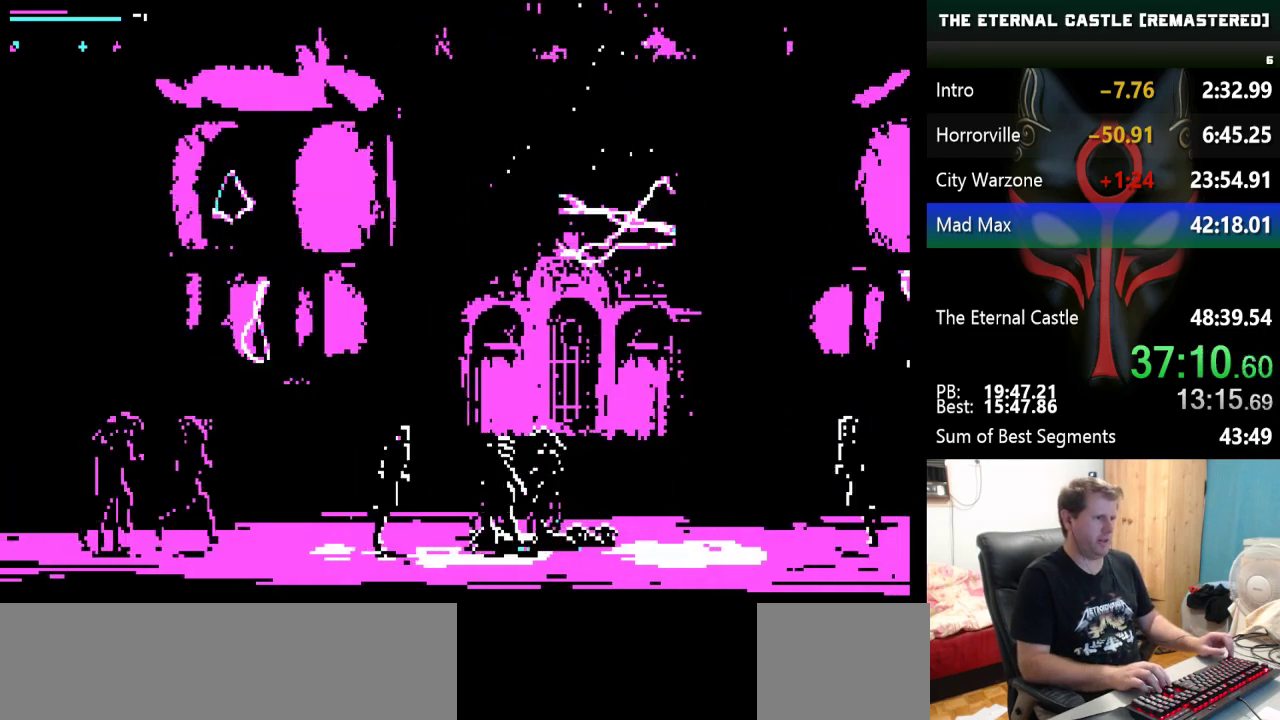
{"keys": [], "events": [[267, "right", "up"], [467, "up", "down"], [500, "up", "up"]]}
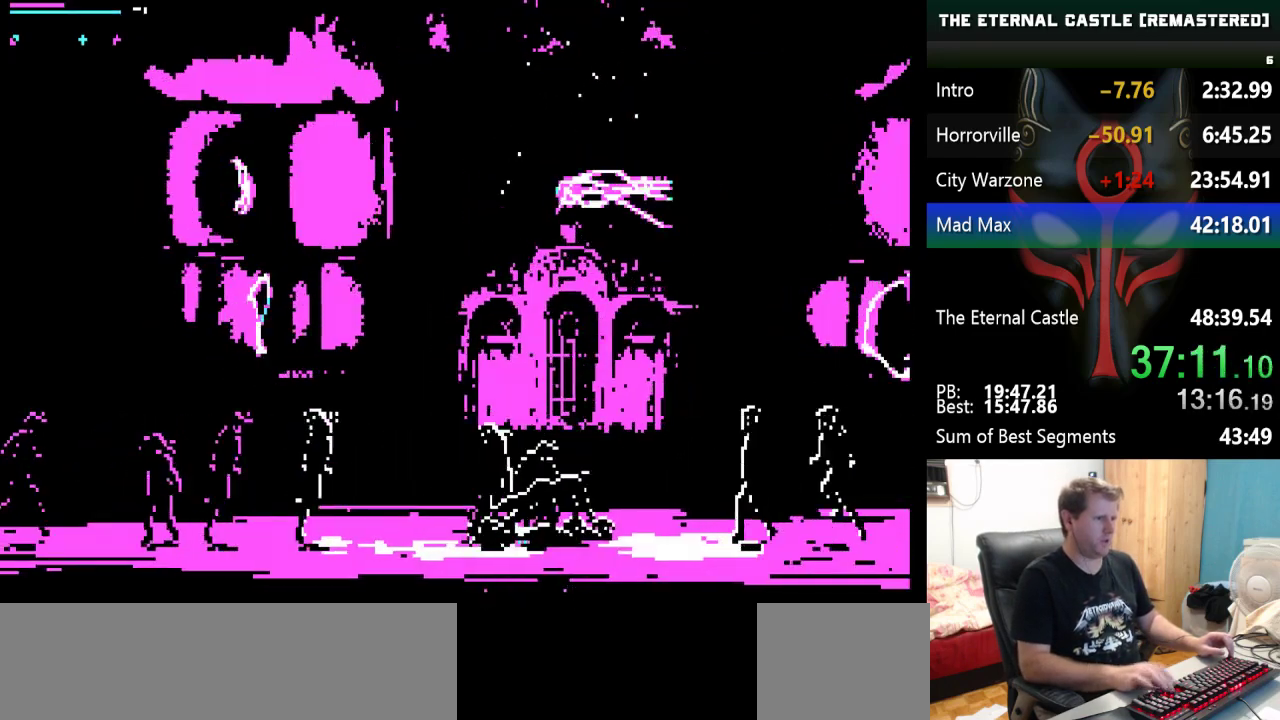
{"keys": ["left"], "events": [[50, "up", "down"], [100, "up", "up"], [200, "up", "down"], [233, "up", "up"], [467, "left", "down"]]}
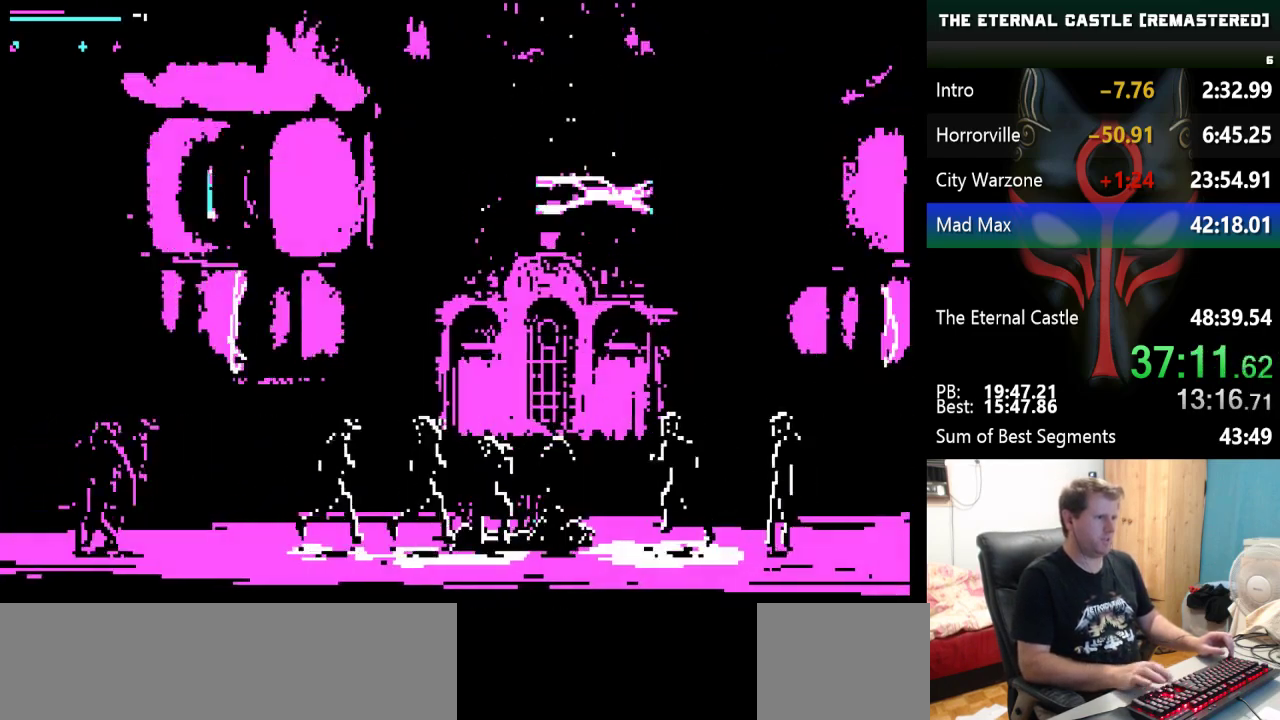
{"keys": [], "events": [[250, "left", "up"], [350, "up", "down"], [400, "up", "up"]]}